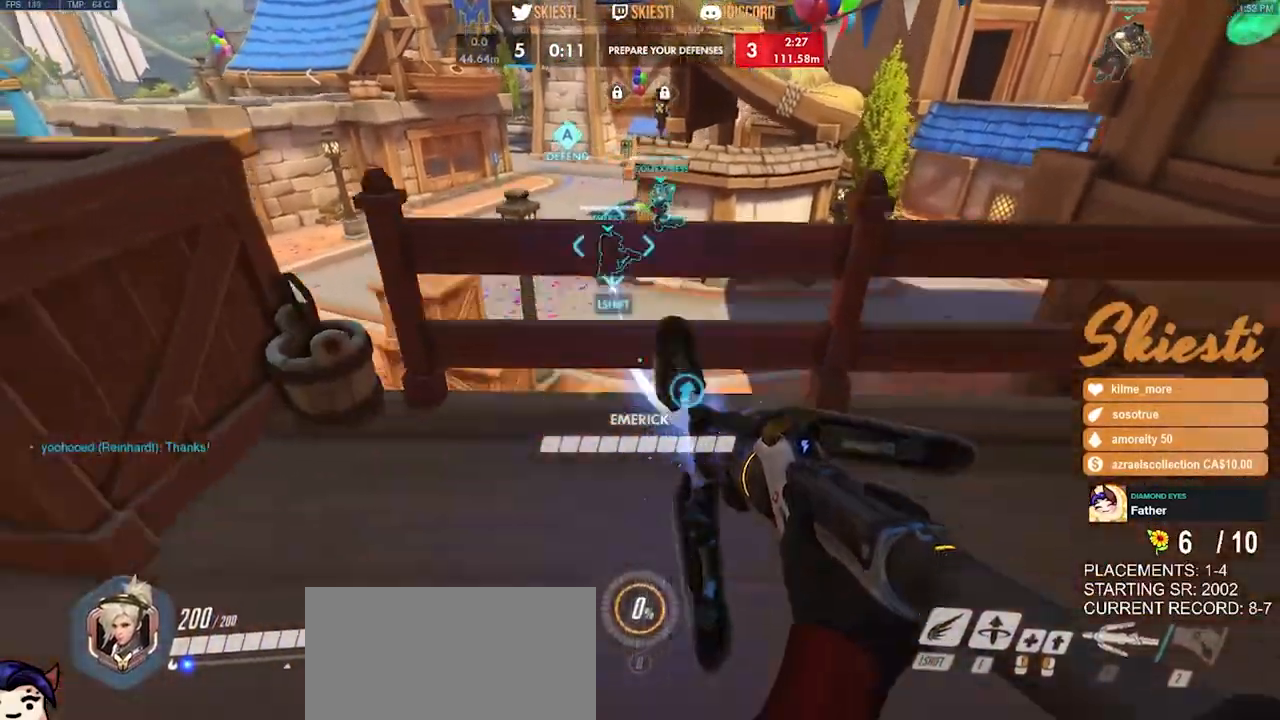
Gameplay with keyboard and mouse; each line is a JSON object with the keys and mouse buttons held at the frame after it. "events" lists presses ("down") and releases ("up") of "a", "ctrl", "d", "e", "q", "s", "shift", "space", "w", "mouse_left", "mouse_wheel", "mouse_right", "mouse_mb4" and "mouse_mb5" between this image and that frame as [ms after this image, input, new state], when the widget could be followed in between. "mouse_left", "mouse_wheel", "mouse_right", "mouse_mb4", "mouse_mb5" = the "left", "wheel", "right", "mb4", "mb5" buttons of the "mouse" list. No other keys are recorded. "wheel" means that the mouse wheel is clicked or scrolled. Mouse movement is not recorded.
{"keys": ["a", "w"], "mouse": ["left"], "events": [[33, "d", "down"], [83, "s", "up"], [283, "w", "down"], [367, "d", "up"], [450, "a", "down"]]}
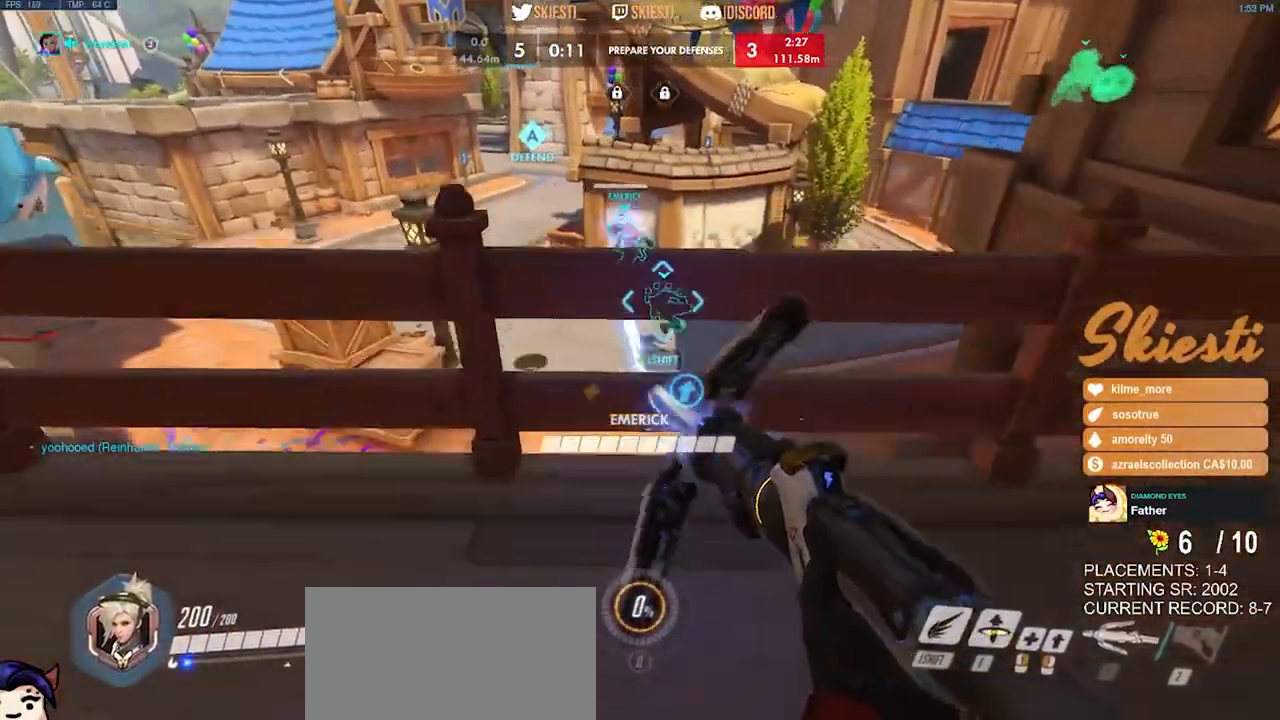
{"keys": ["a", "w"], "mouse": ["left"], "events": [[17, "space", "down"], [250, "space", "up"]]}
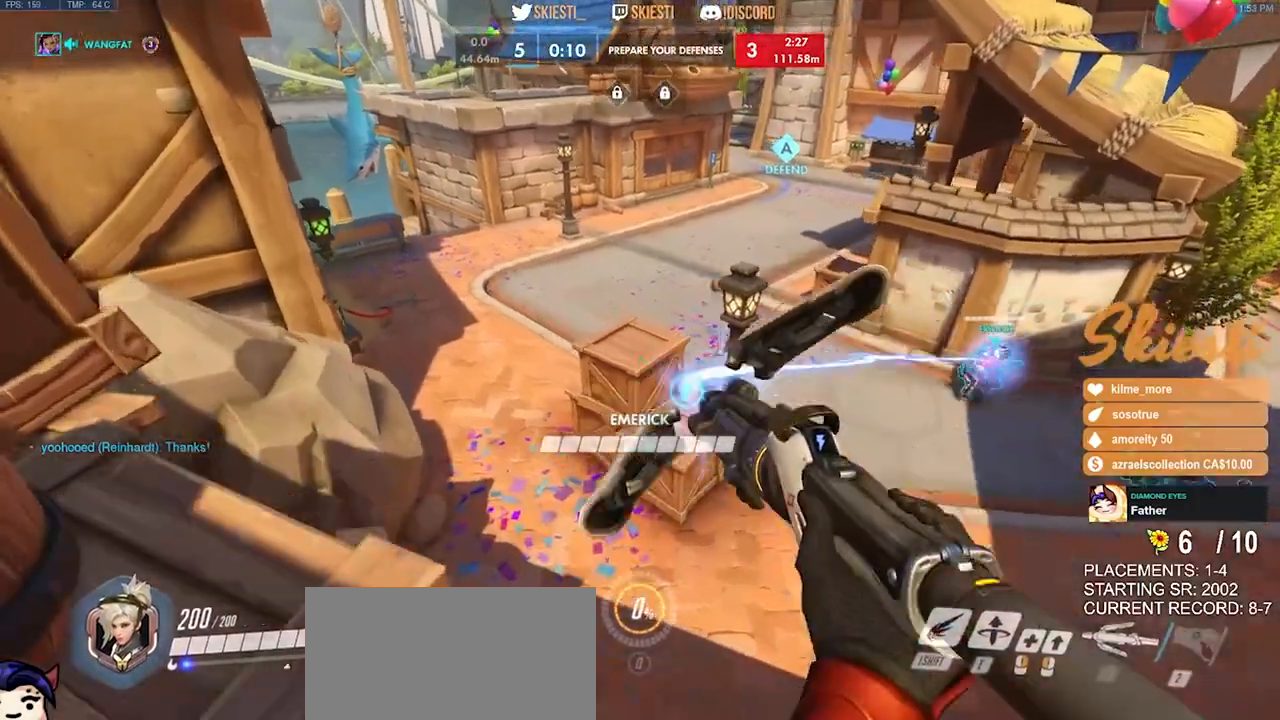
{"keys": ["a", "space", "w"], "mouse": ["left", "wheel"], "events": [[83, "w", "up"], [367, "space", "down"], [400, "mouse_wheel", "down"], [500, "w", "down"]]}
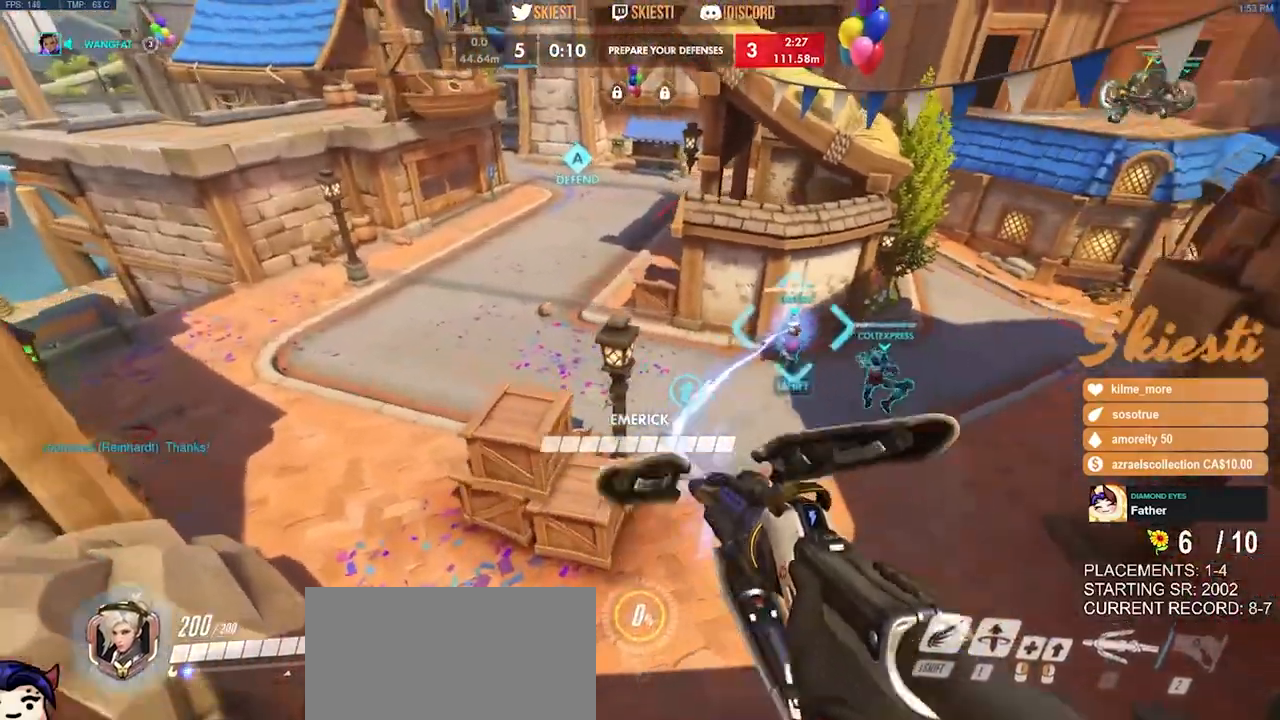
{"keys": ["d"], "mouse": ["left"], "events": [[17, "mouse_wheel", "up"], [50, "mouse_right", "down"], [50, "space", "up"], [50, "w", "up"], [83, "s", "down"], [150, "mouse_right", "up"], [167, "a", "up"], [433, "d", "down"], [450, "s", "up"]]}
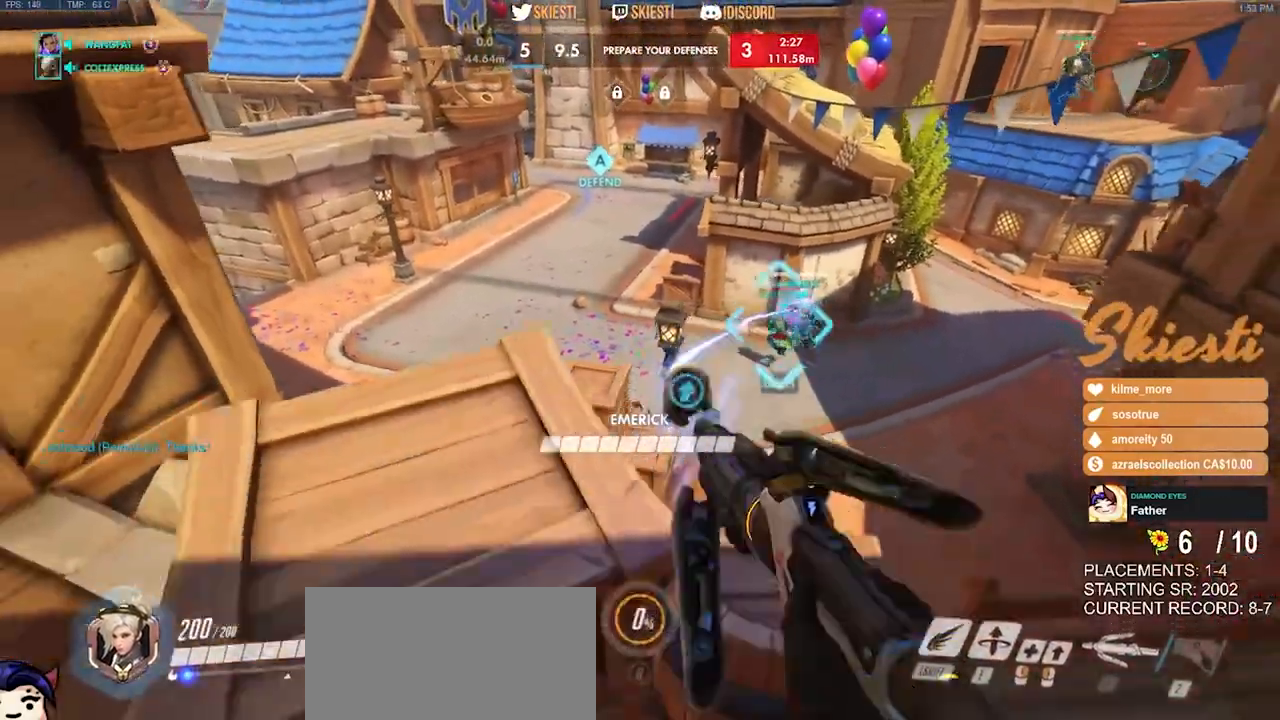
{"keys": ["d"], "mouse": ["left"], "events": []}
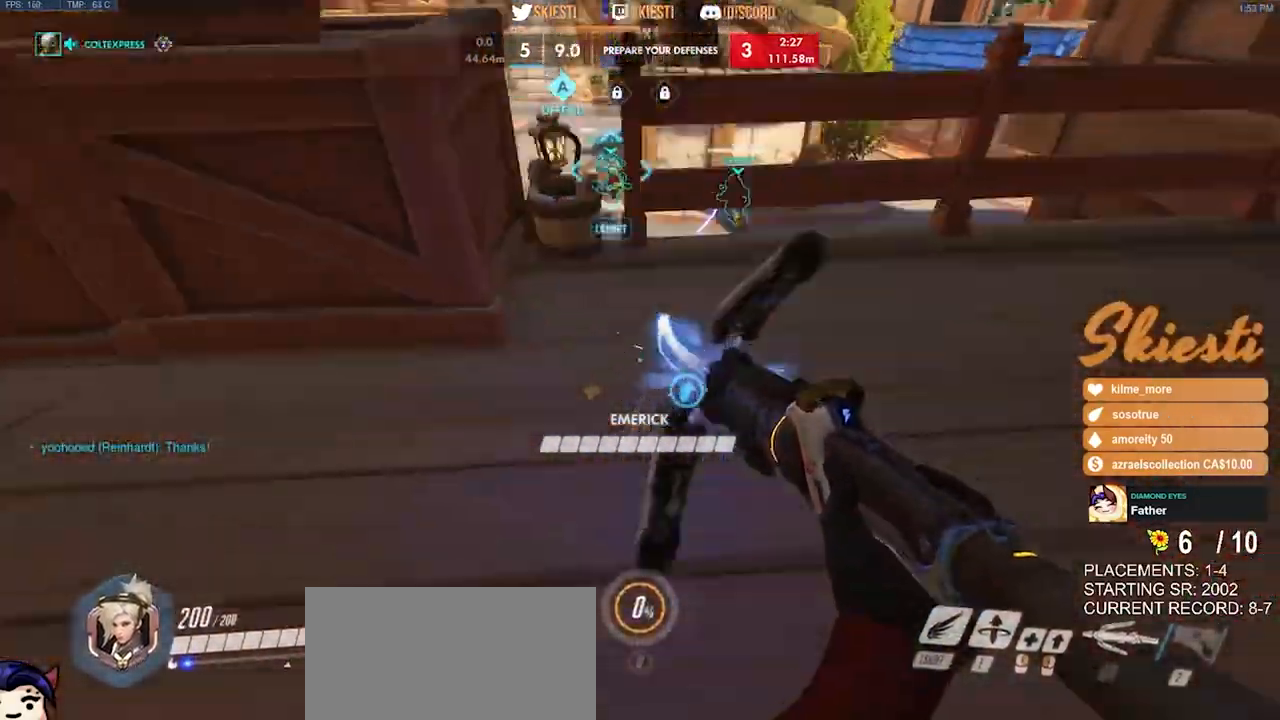
{"keys": ["a"], "mouse": ["left"], "events": [[17, "w", "down"], [100, "d", "up"], [100, "space", "down"], [117, "a", "down"], [233, "space", "up"], [483, "w", "up"]]}
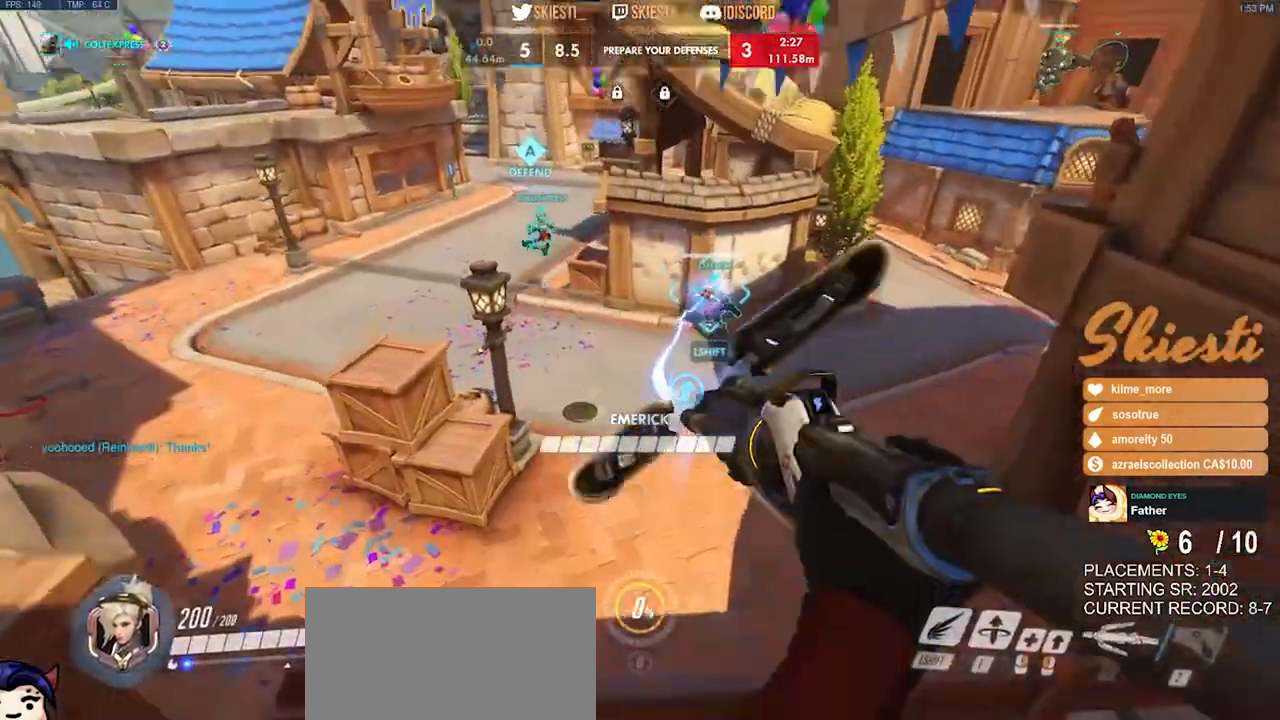
{"keys": ["a"], "mouse": ["left"], "events": [[150, "mouse_mb5", "down"], [317, "mouse_mb5", "up"]]}
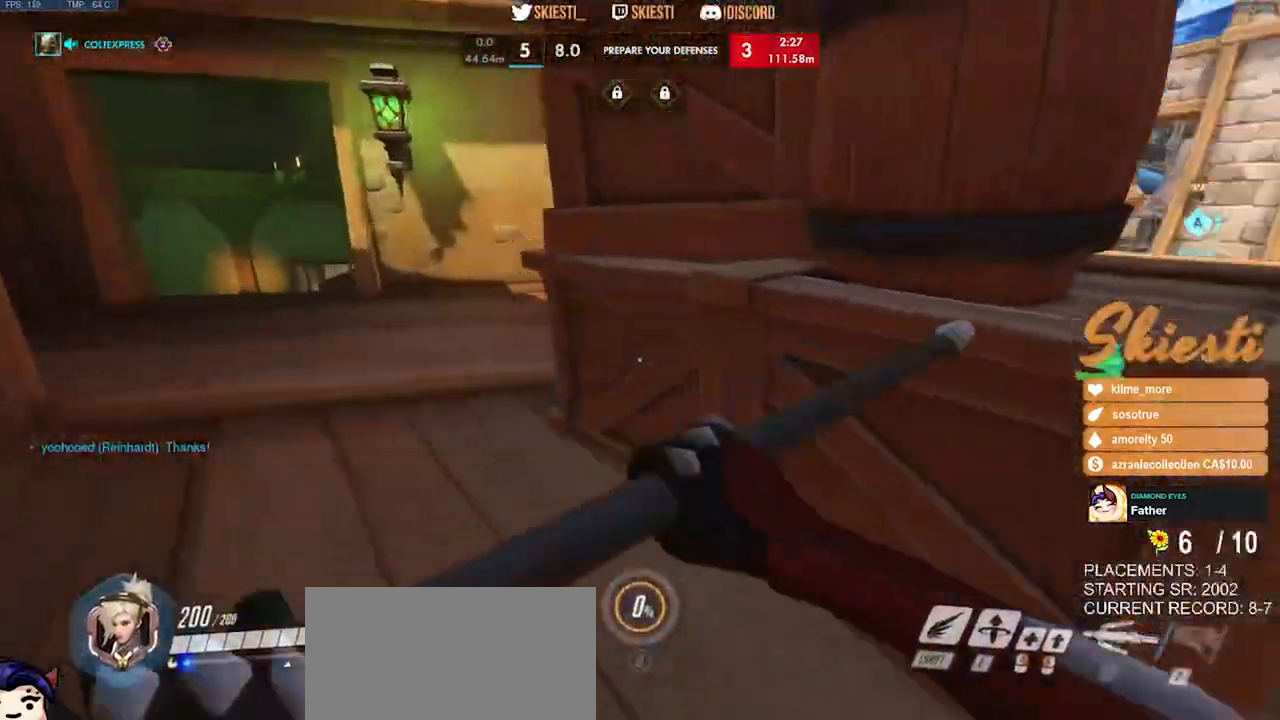
{"keys": ["d", "w"], "mouse": ["left"], "events": [[250, "a", "up"], [283, "d", "down"], [483, "w", "down"]]}
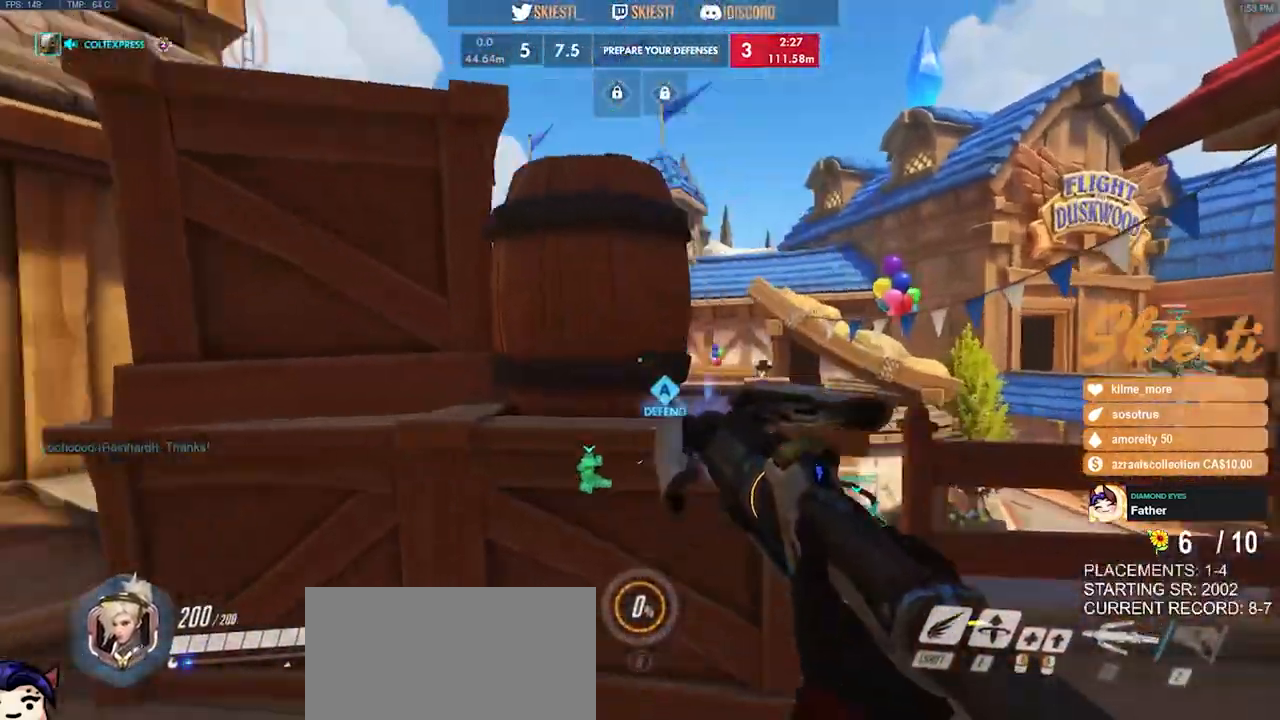
{"keys": ["d"], "mouse": ["left"], "events": [[83, "d", "up"], [133, "mouse_mb5", "down"], [167, "w", "up"], [183, "a", "down"], [217, "a", "up"], [350, "mouse_mb5", "up"], [450, "d", "down"]]}
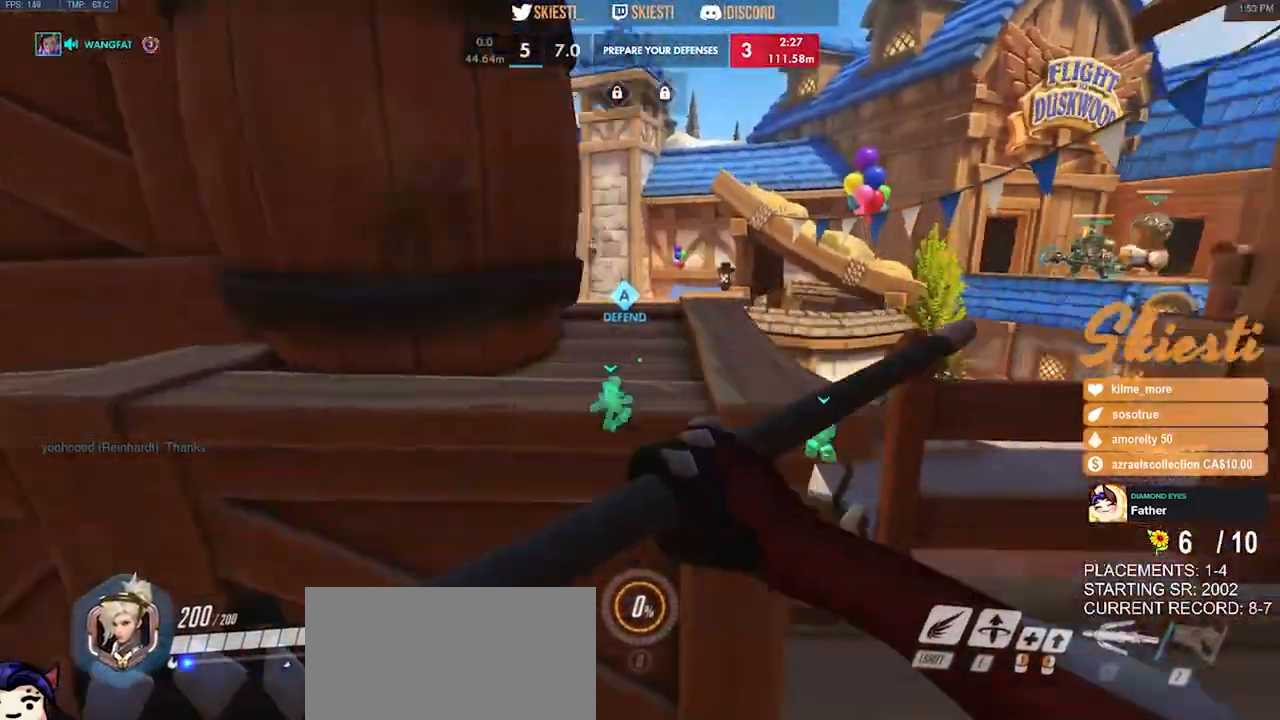
{"keys": ["w"], "mouse": [], "events": [[400, "w", "down"], [417, "mouse_left", "up"], [483, "d", "up"]]}
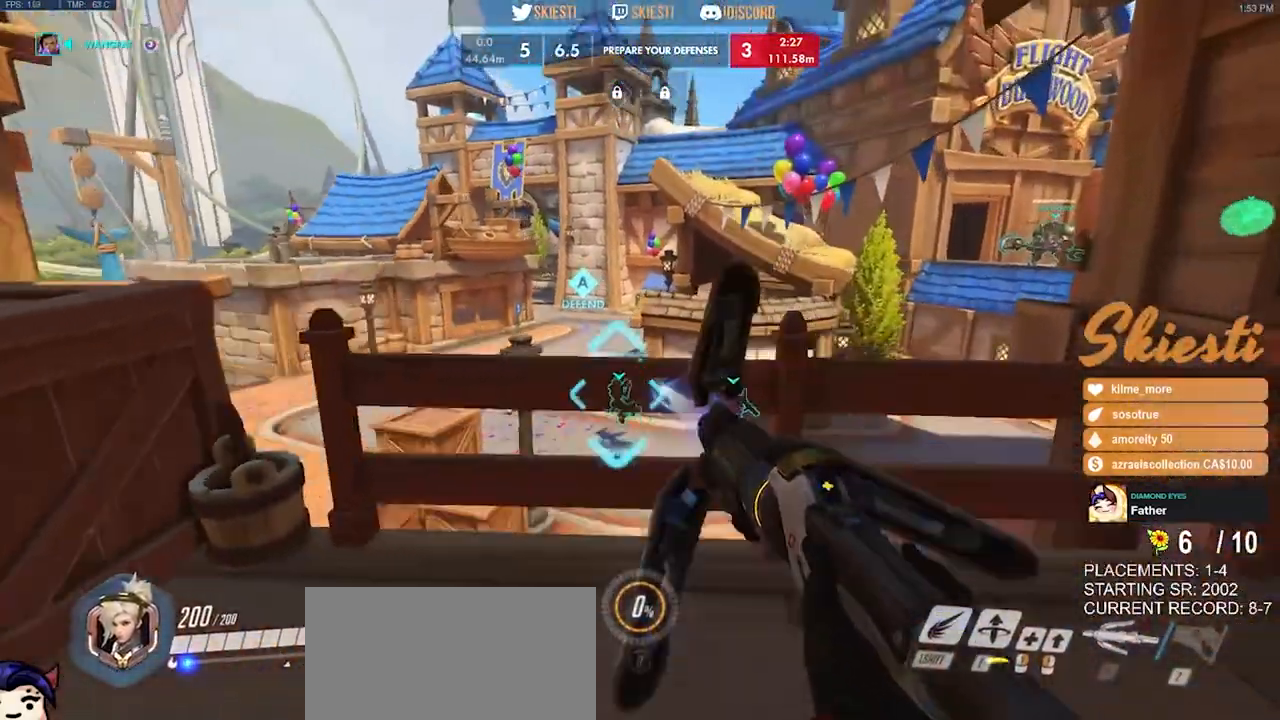
{"keys": ["d"], "mouse": [], "events": [[117, "a", "down"], [133, "mouse_mb5", "down"], [183, "w", "up"], [250, "a", "up"], [267, "mouse_mb5", "up"], [283, "d", "down"]]}
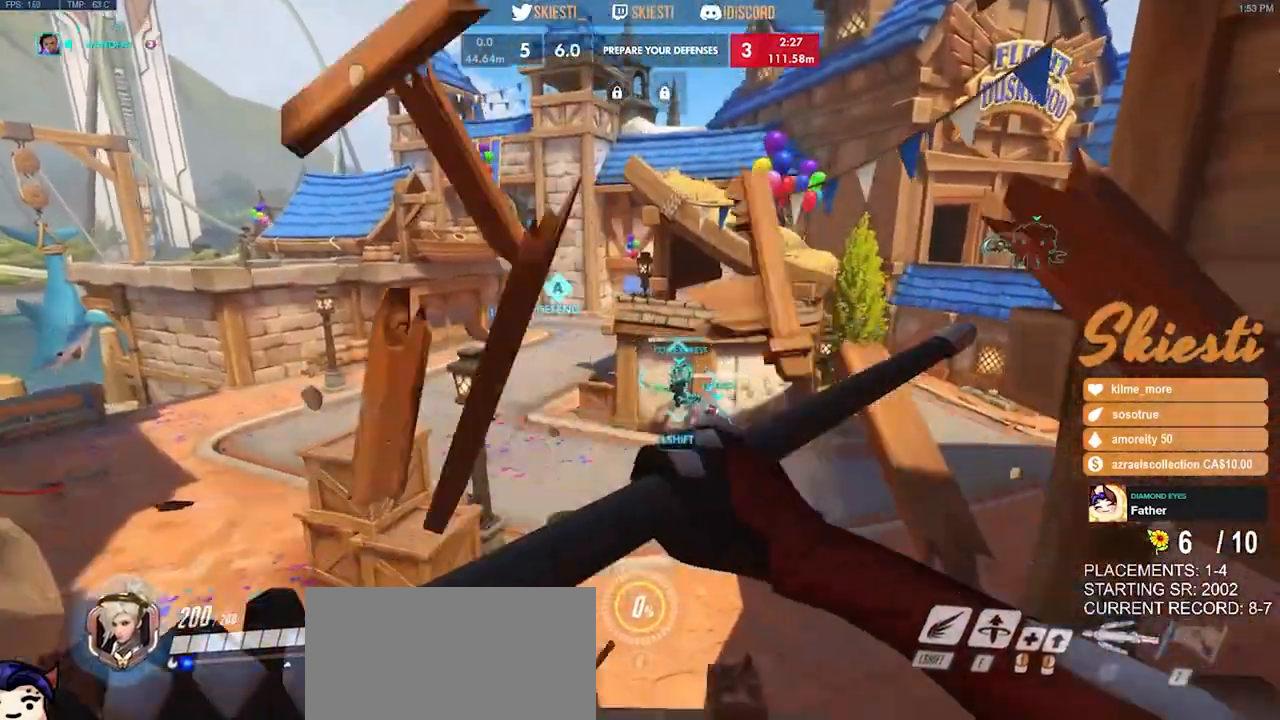
{"keys": ["d"], "mouse": [], "events": [[183, "w", "down"], [233, "w", "up"], [283, "mouse_right", "down"], [317, "mouse_right", "up"]]}
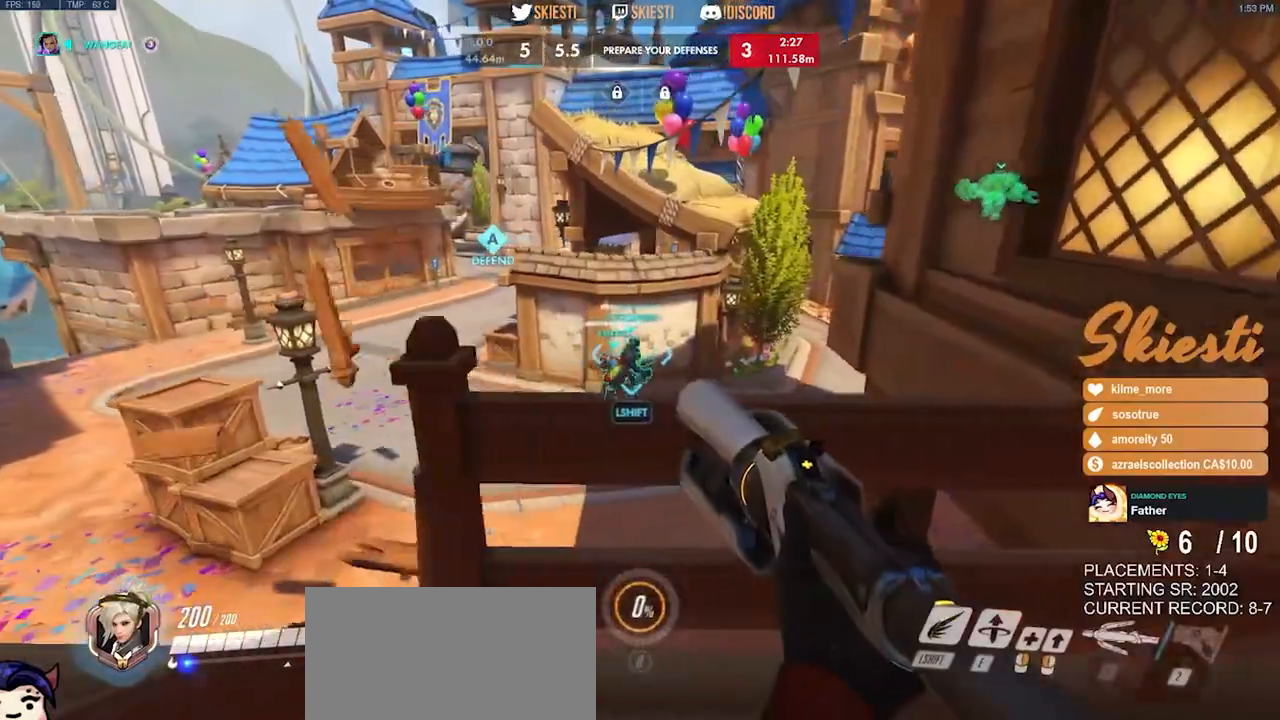
{"keys": ["a"], "mouse": [], "events": [[183, "mouse_mb5", "down"], [233, "a", "down"], [233, "d", "up"], [283, "mouse_mb5", "up"]]}
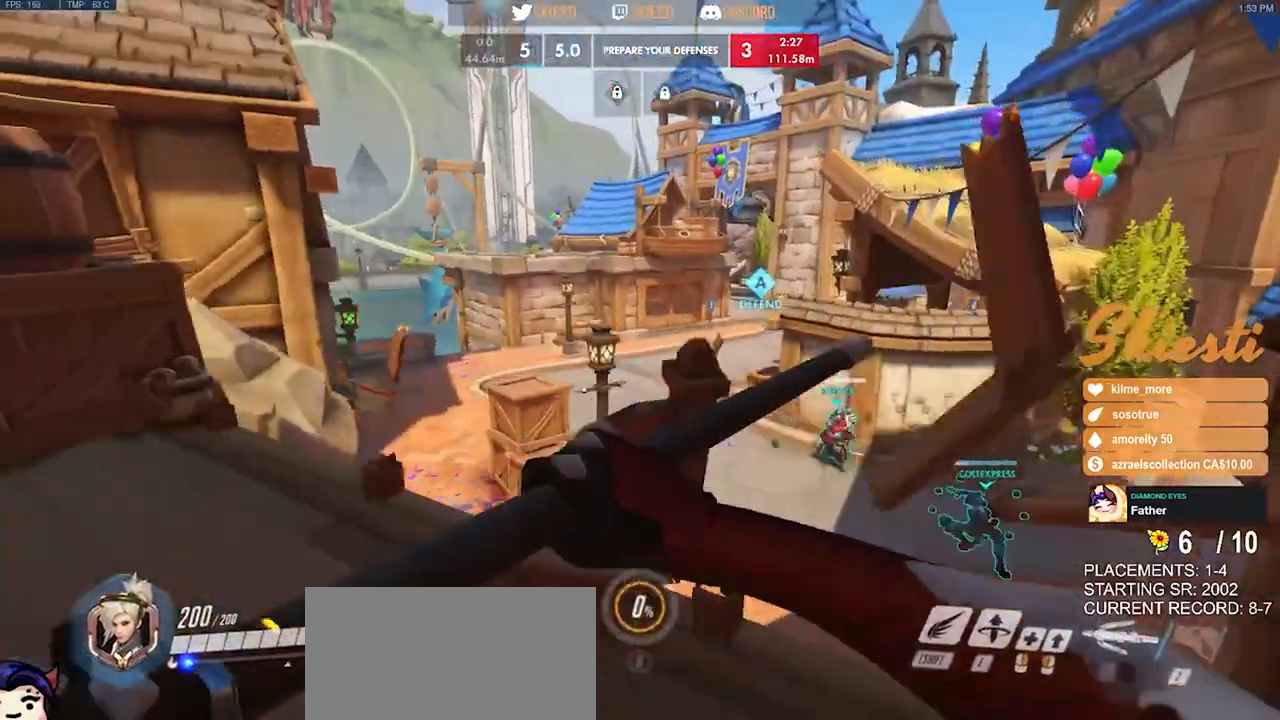
{"keys": ["d"], "mouse": [], "events": [[233, "a", "up"], [233, "d", "down"]]}
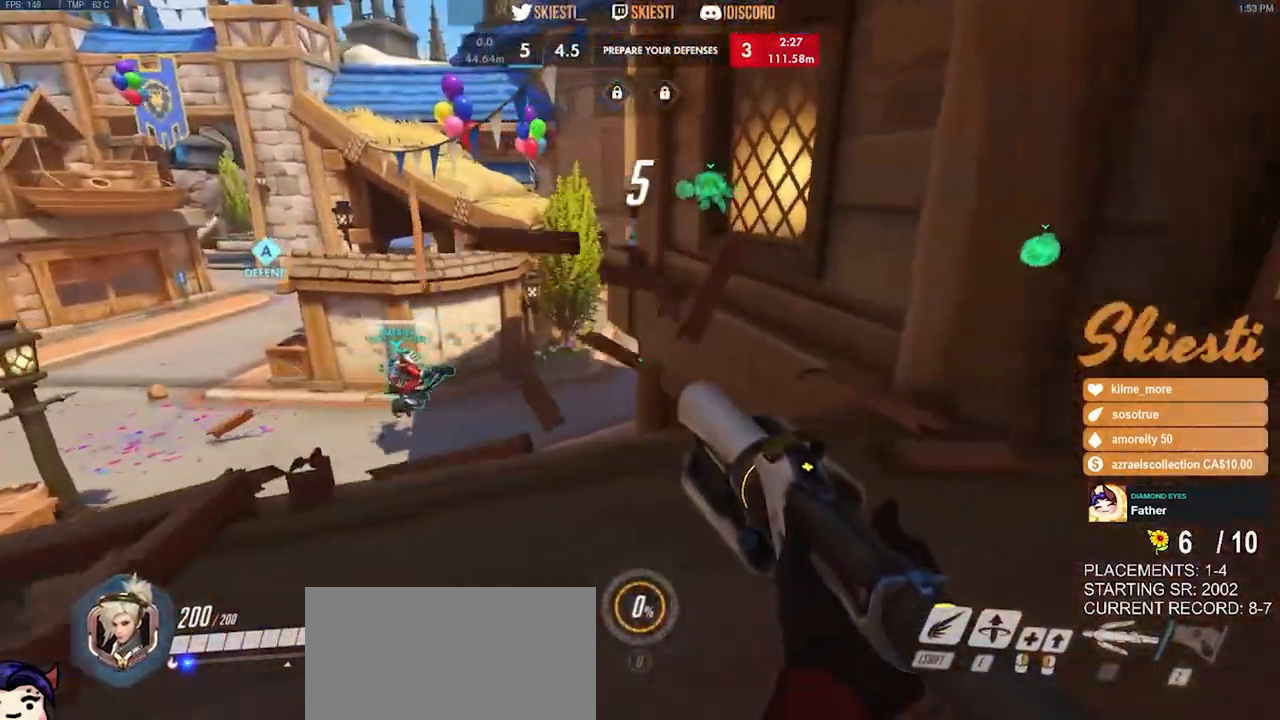
{"keys": ["a", "space", "w"], "mouse": [], "events": [[17, "w", "down"], [183, "d", "up"], [283, "a", "down"], [367, "space", "down"]]}
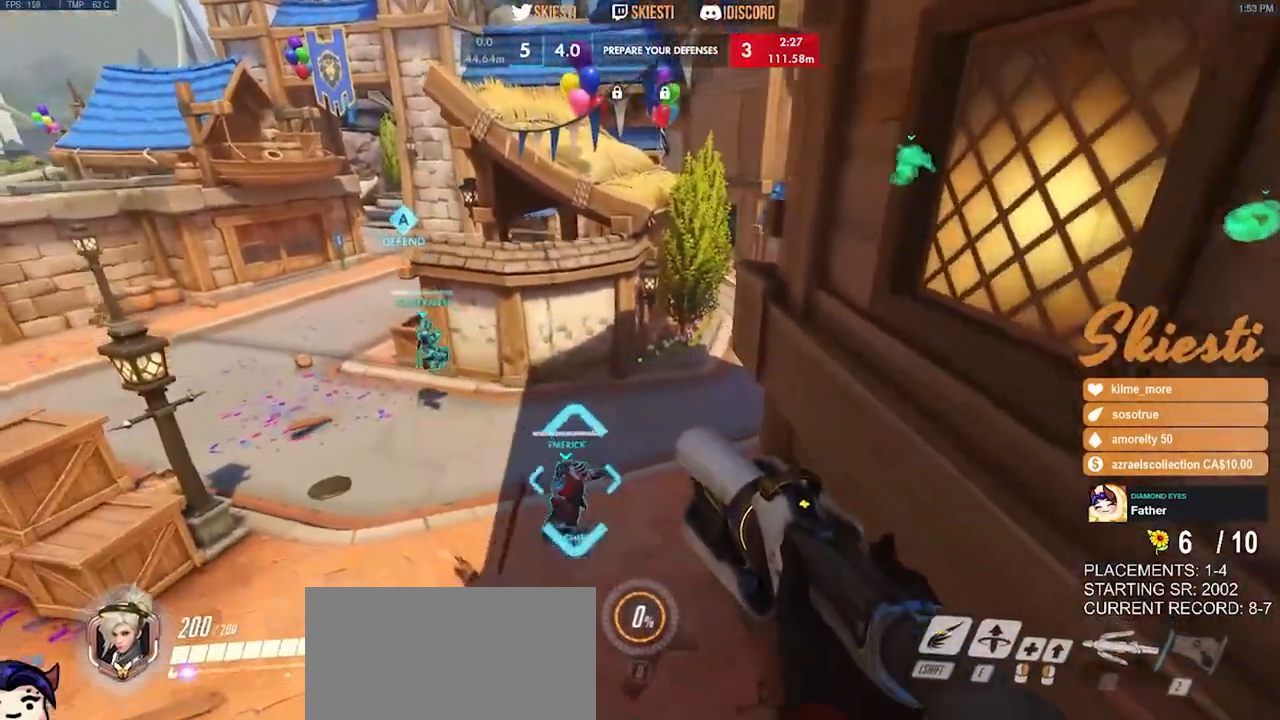
{"keys": ["a", "w"], "mouse": ["left"]}
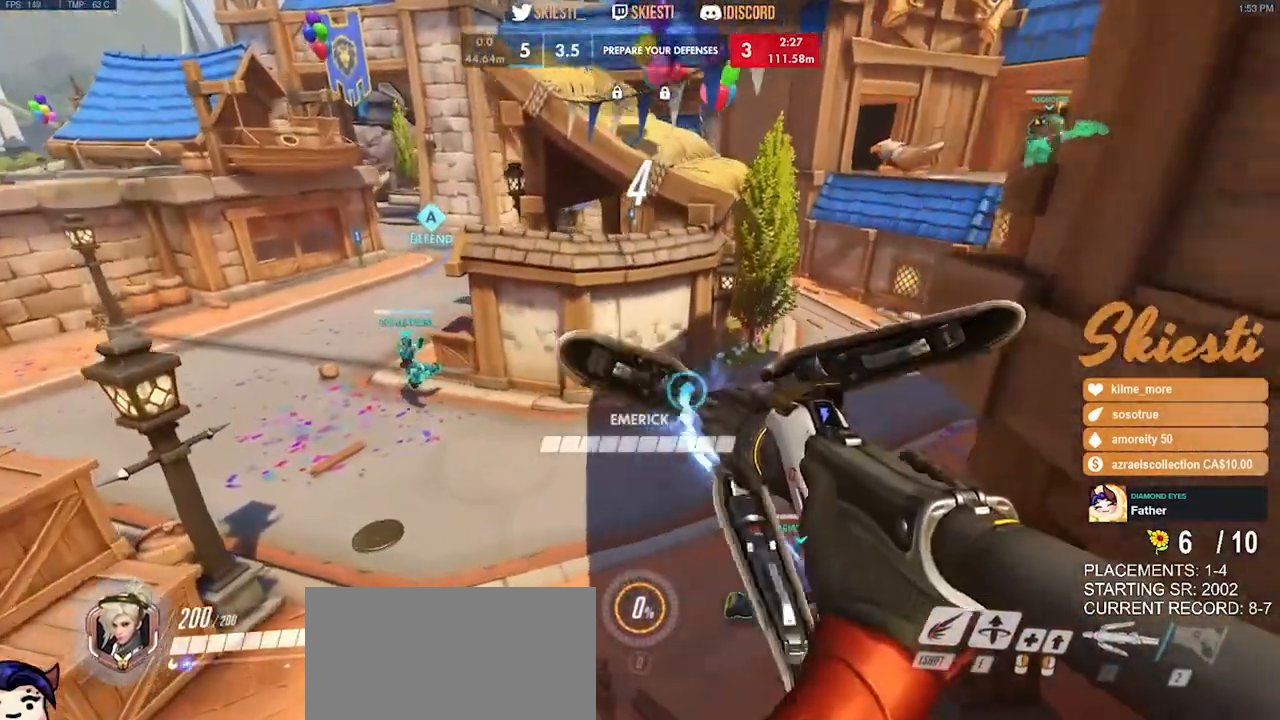
{"keys": ["a", "w"], "mouse": ["left"], "events": []}